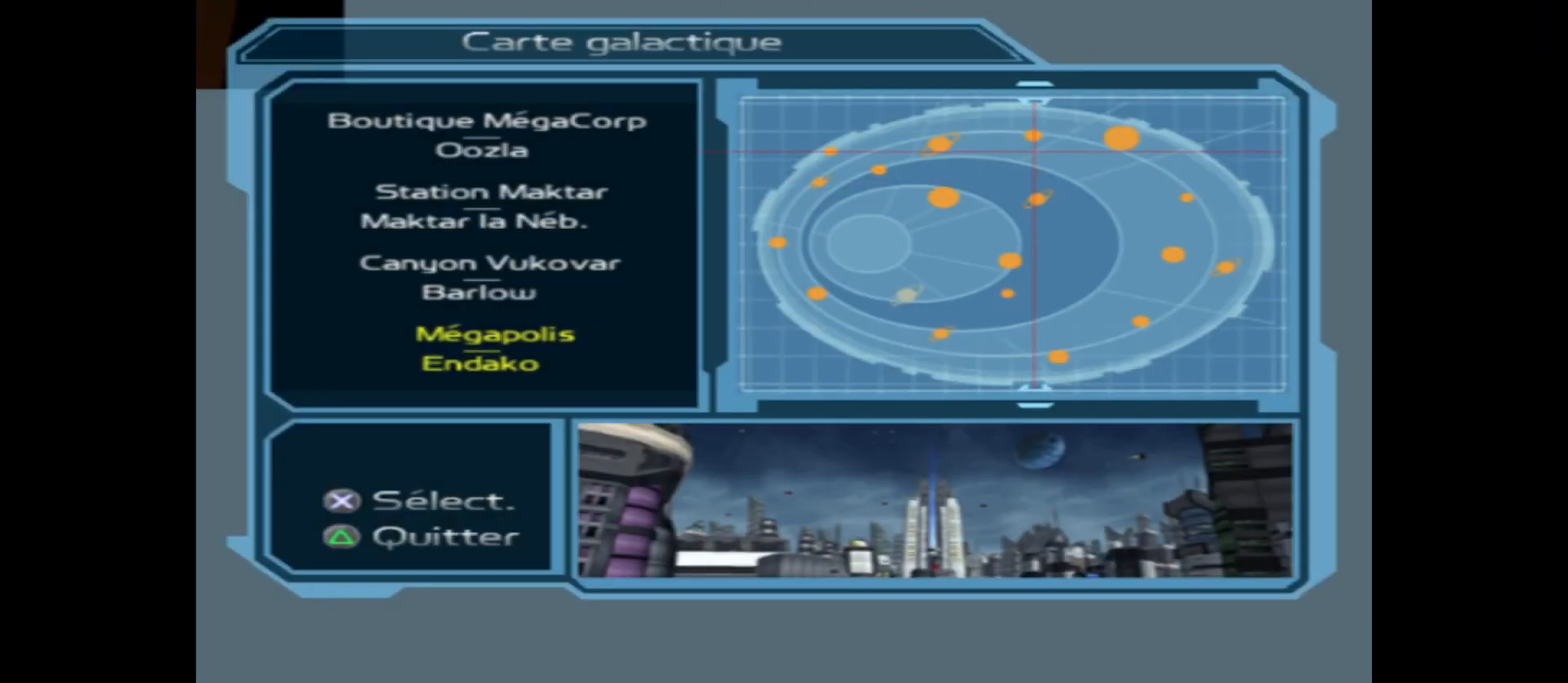
Gameplay with a controller (Xbox layout); each line is a JSON object with the inputs held at the frame after it. "events" lists button and stick changes between this image and that frame as [ms after this image, input, new state], when the widget could be followed in between.
{"buttons": [], "left_stick": "center", "right_stick": "center", "events": [[417, "left_stick", "down"], [483, "left_stick", "center"]]}
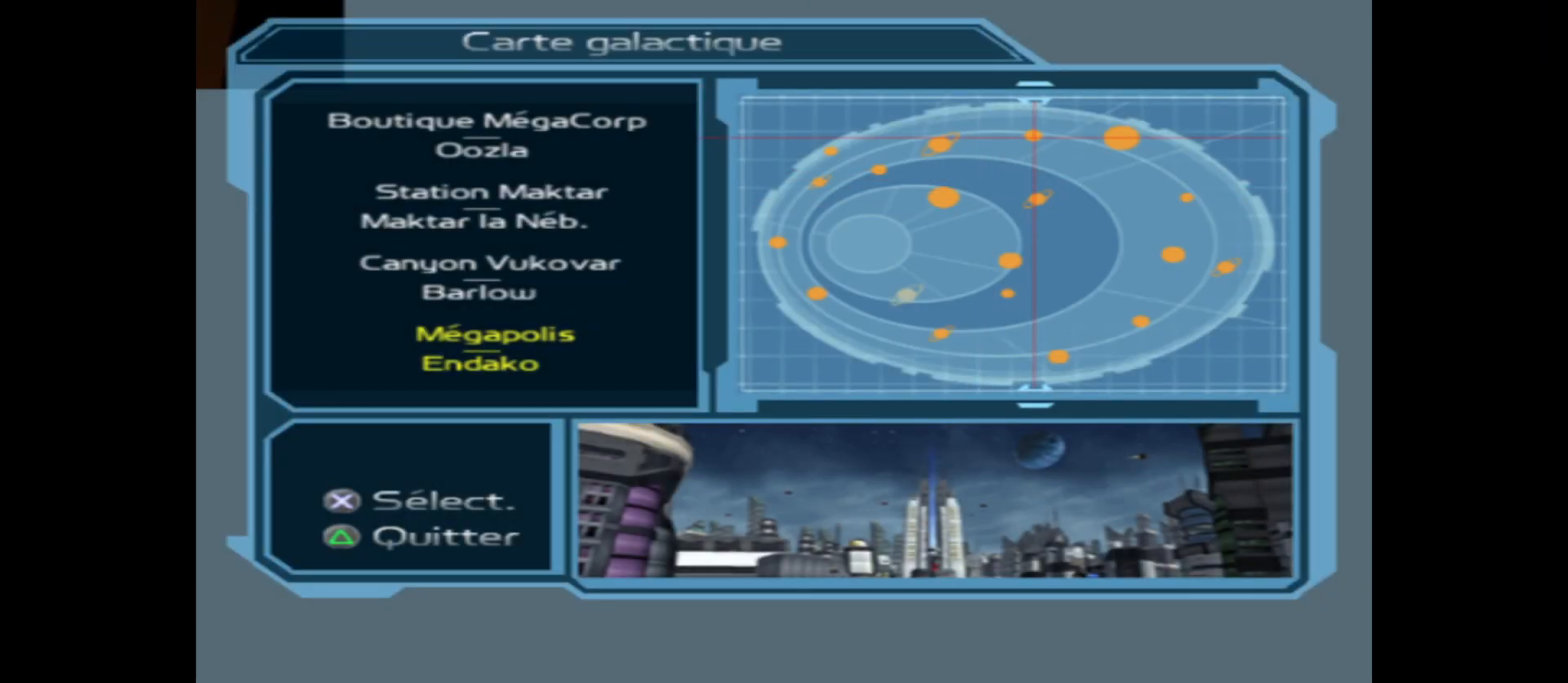
{"buttons": [], "left_stick": "center", "right_stick": "center", "events": []}
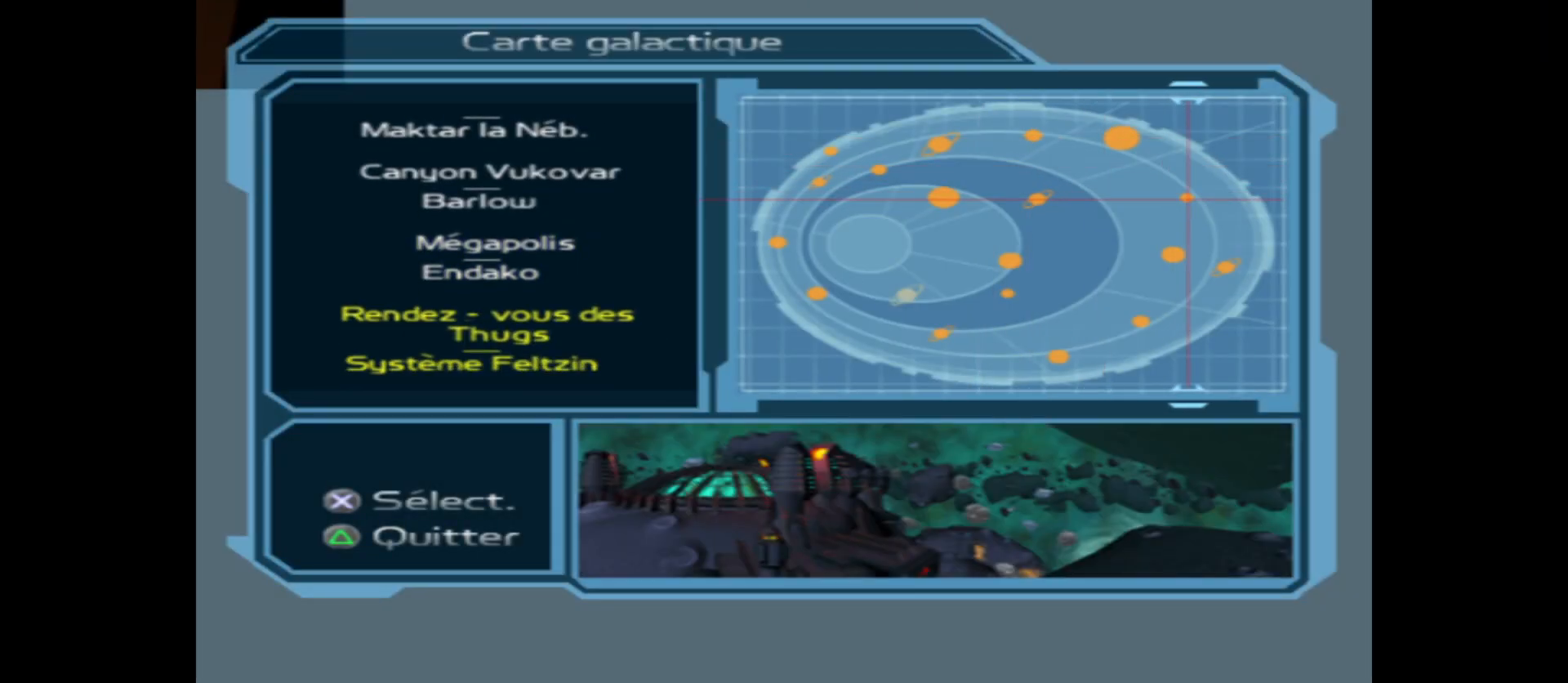
{"buttons": [], "left_stick": "center", "right_stick": "center", "events": []}
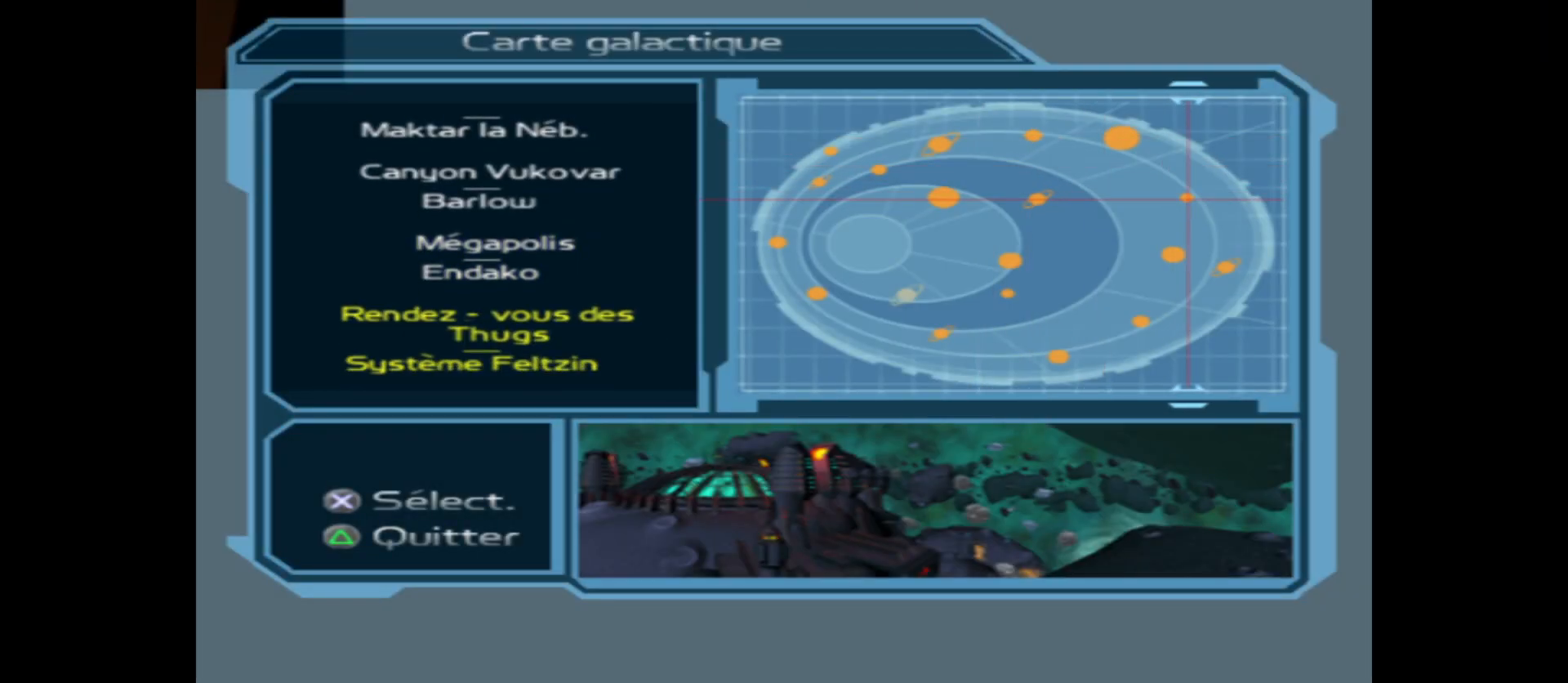
{"buttons": [], "left_stick": "center", "right_stick": "center", "events": []}
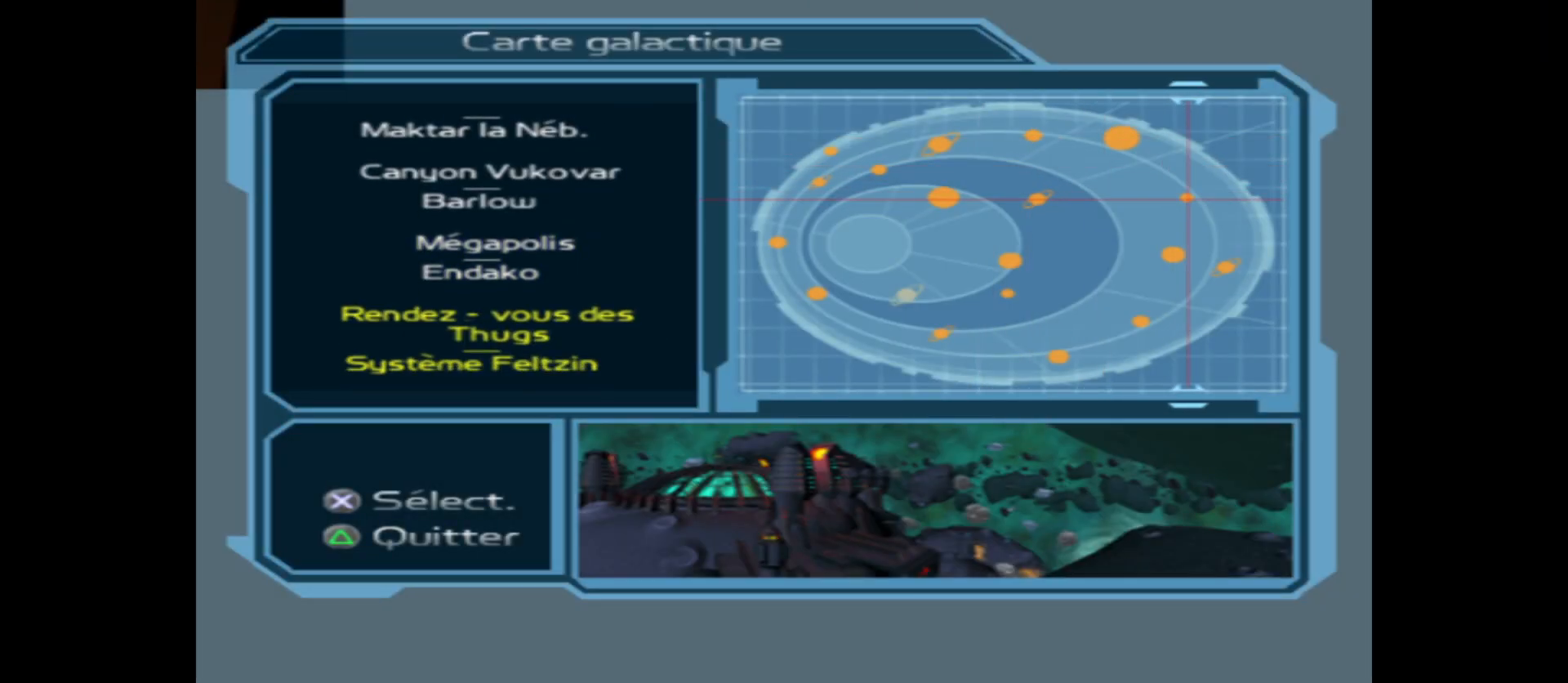
{"buttons": [], "left_stick": "center", "right_stick": "center", "events": []}
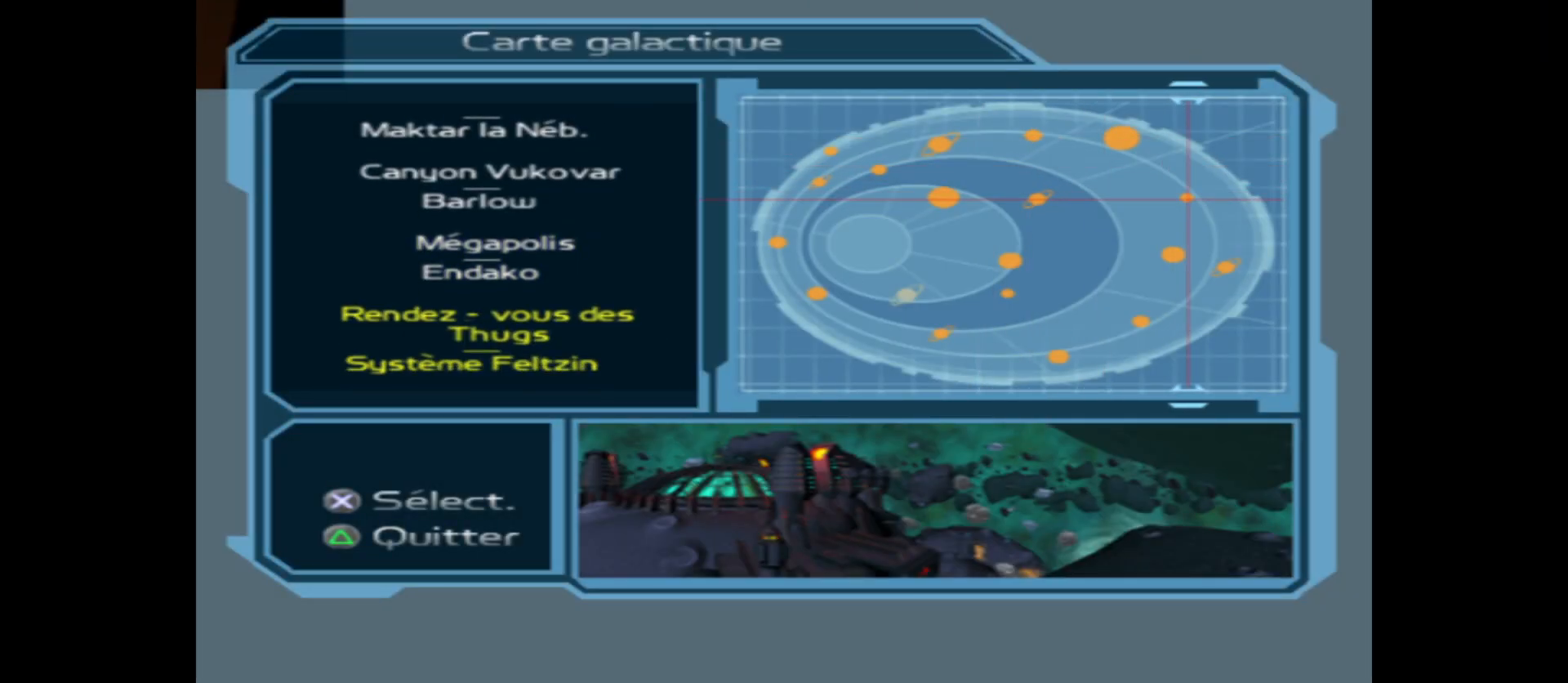
{"buttons": [], "left_stick": "center", "right_stick": "center", "events": []}
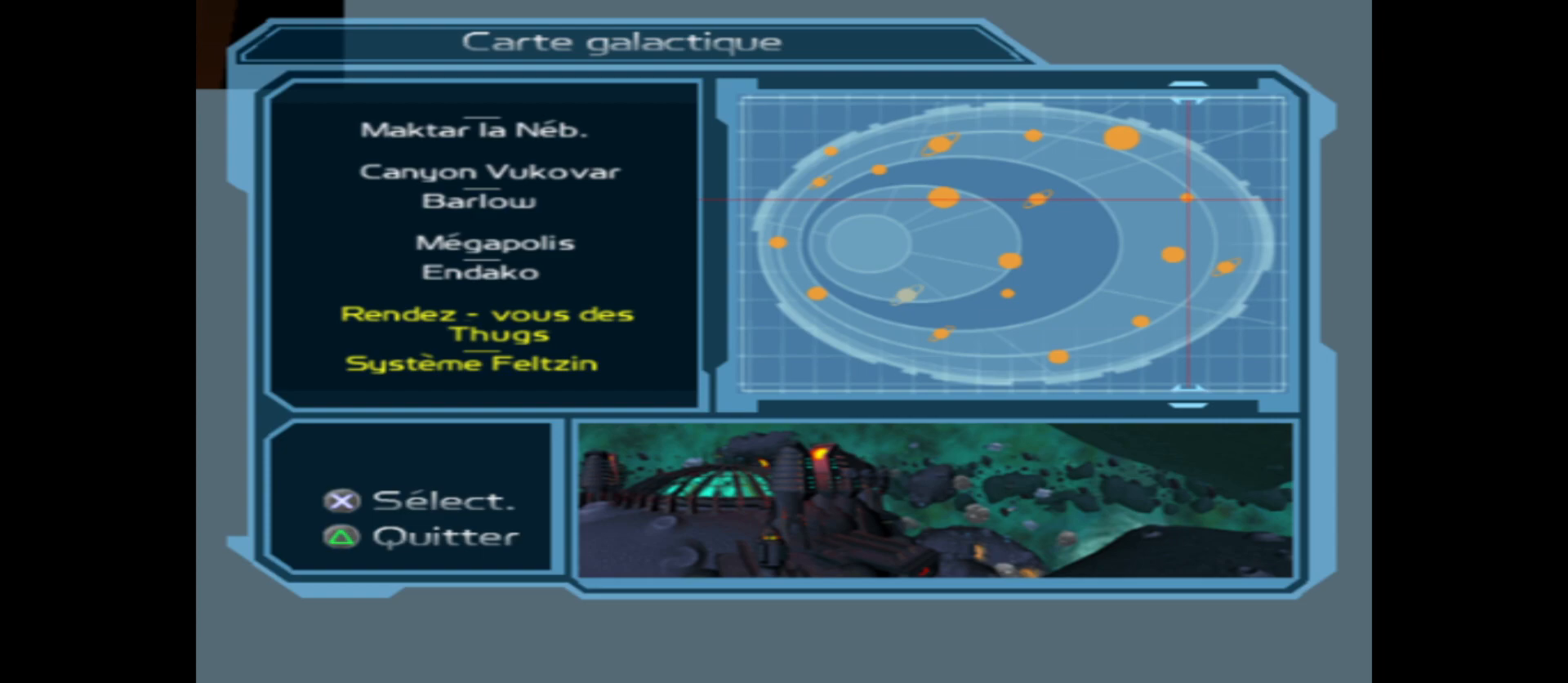
{"buttons": [], "left_stick": "center", "right_stick": "center", "events": [[83, "A", "down"], [200, "A", "up"]]}
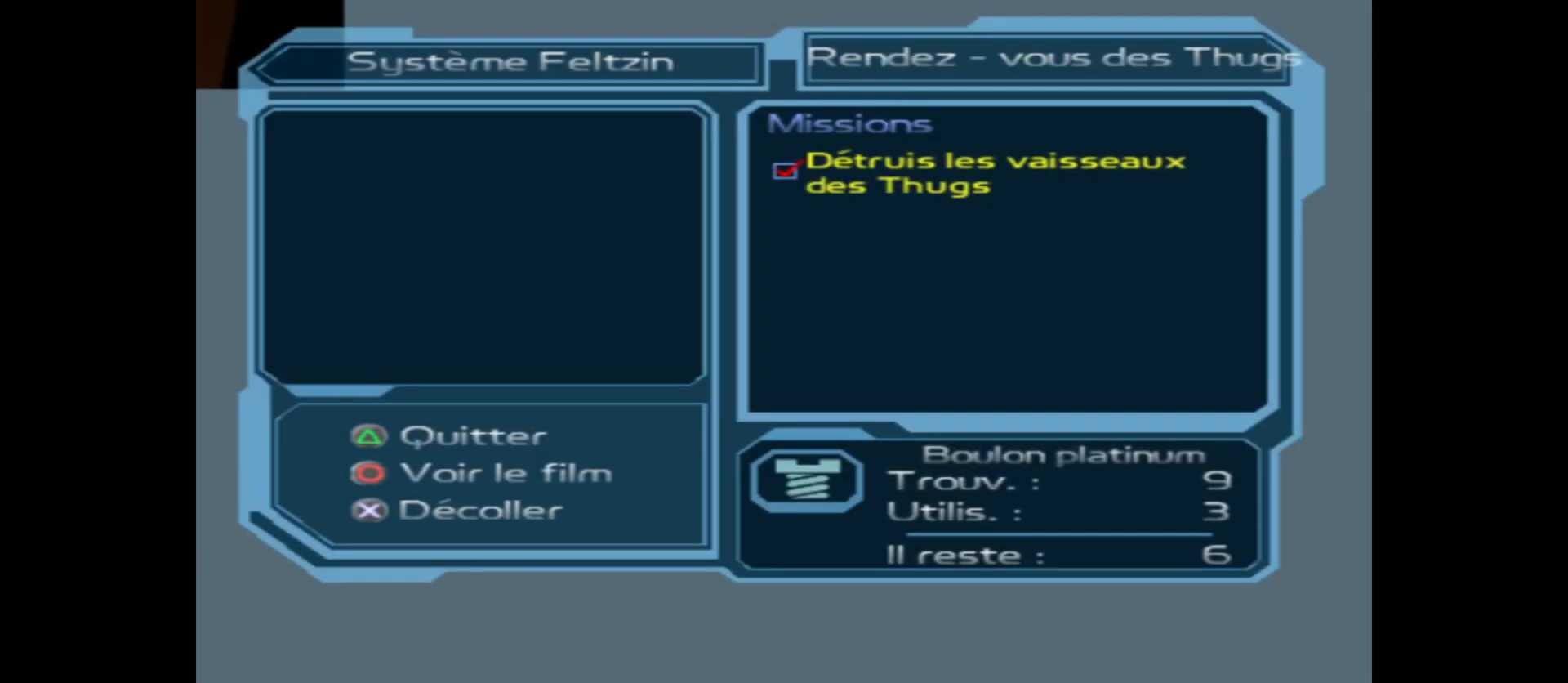
{"buttons": [], "left_stick": "center", "right_stick": "center", "events": []}
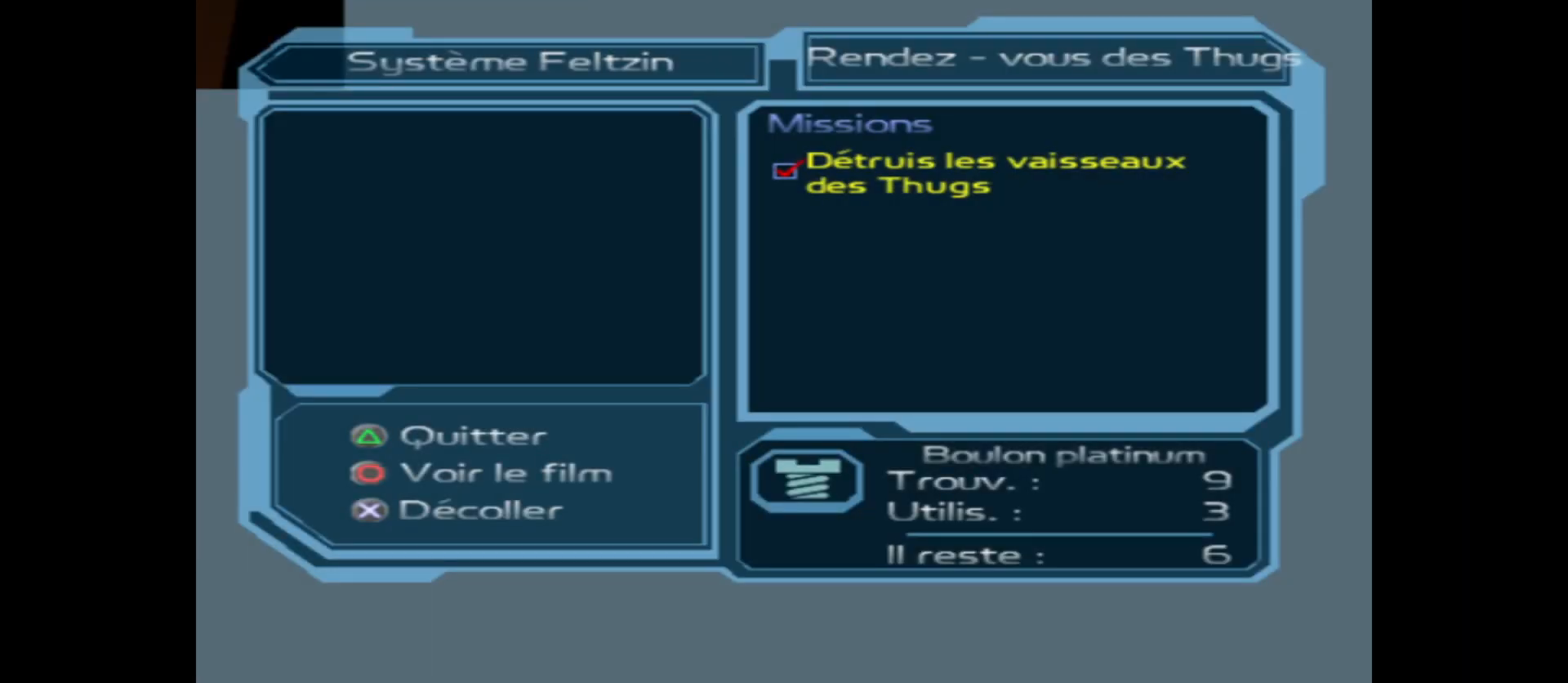
{"buttons": [], "left_stick": "center", "right_stick": "center", "events": []}
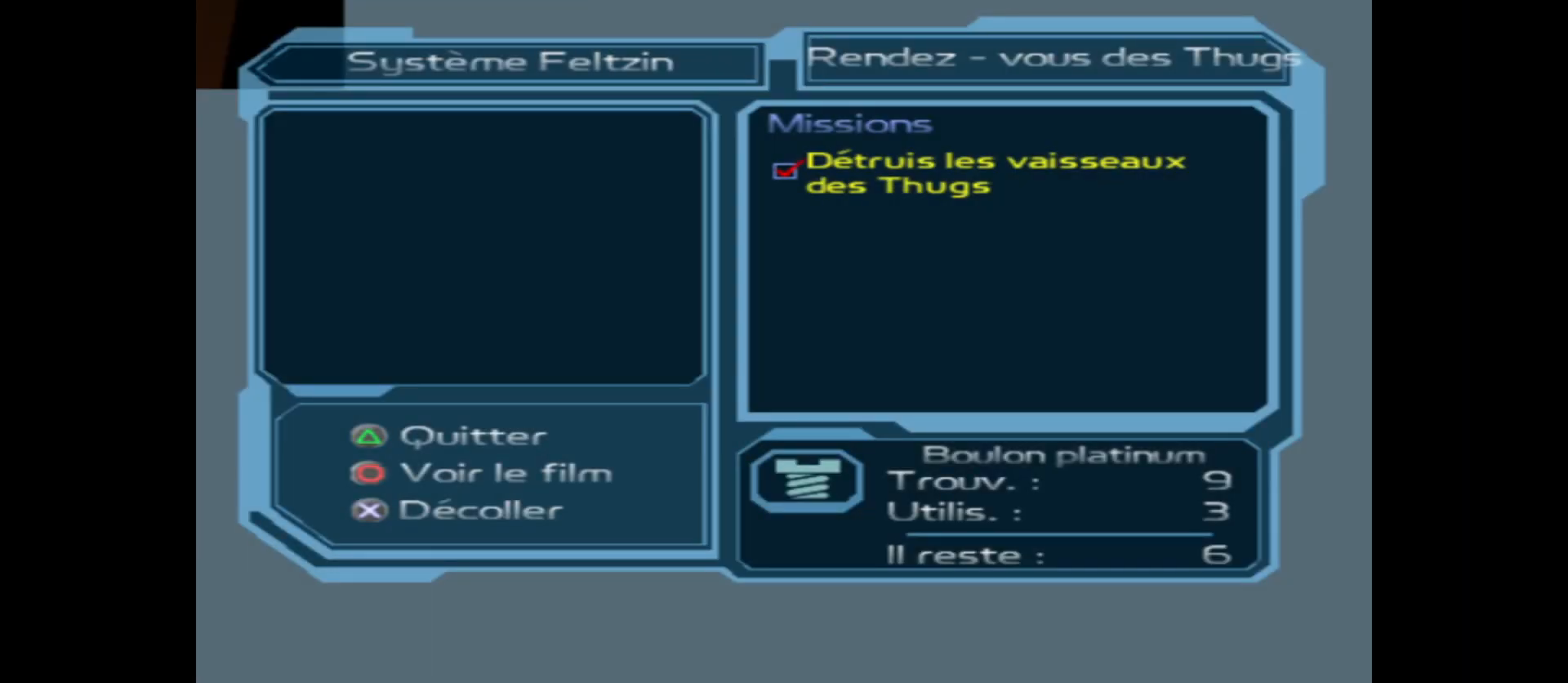
{"buttons": [], "left_stick": "center", "right_stick": "center", "events": [[133, "A", "down"], [283, "A", "up"]]}